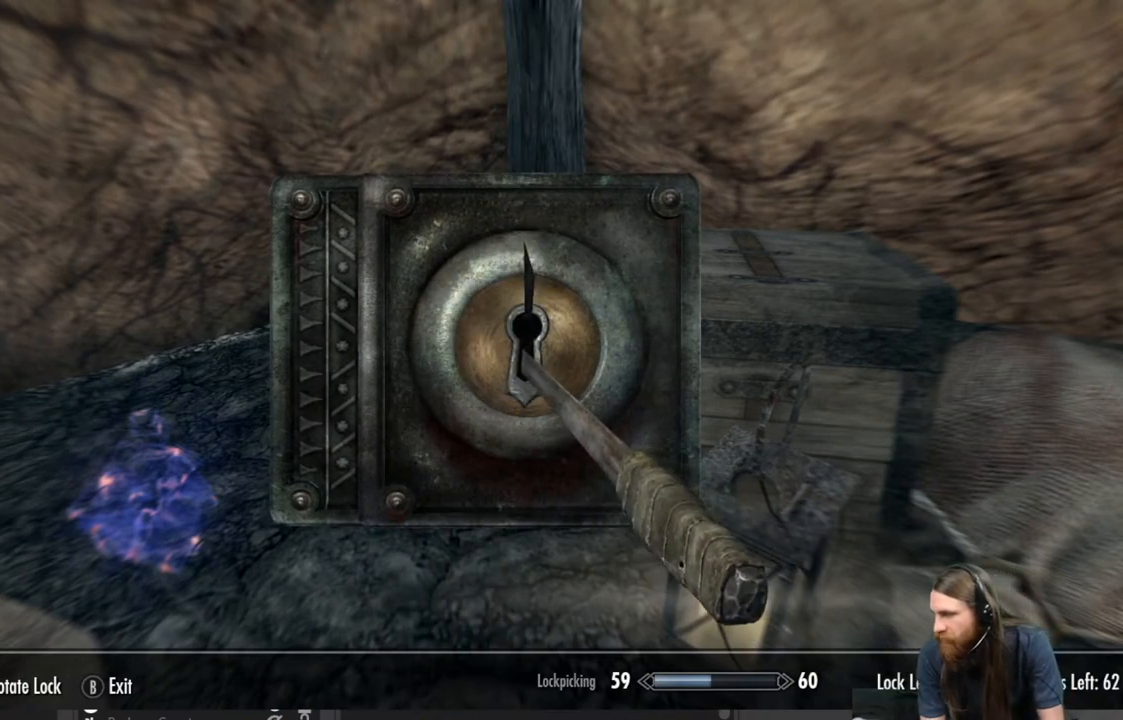
Gameplay with a controller (Xbox layout); each line is a JSON object with the inputs held at the frame after it. "events" lists button and stick changes between this image and that frame as [ms after this image, input, new state], when the widget could be followed in between.
{"buttons": [], "left_stick": "center", "right_stick": "center", "events": []}
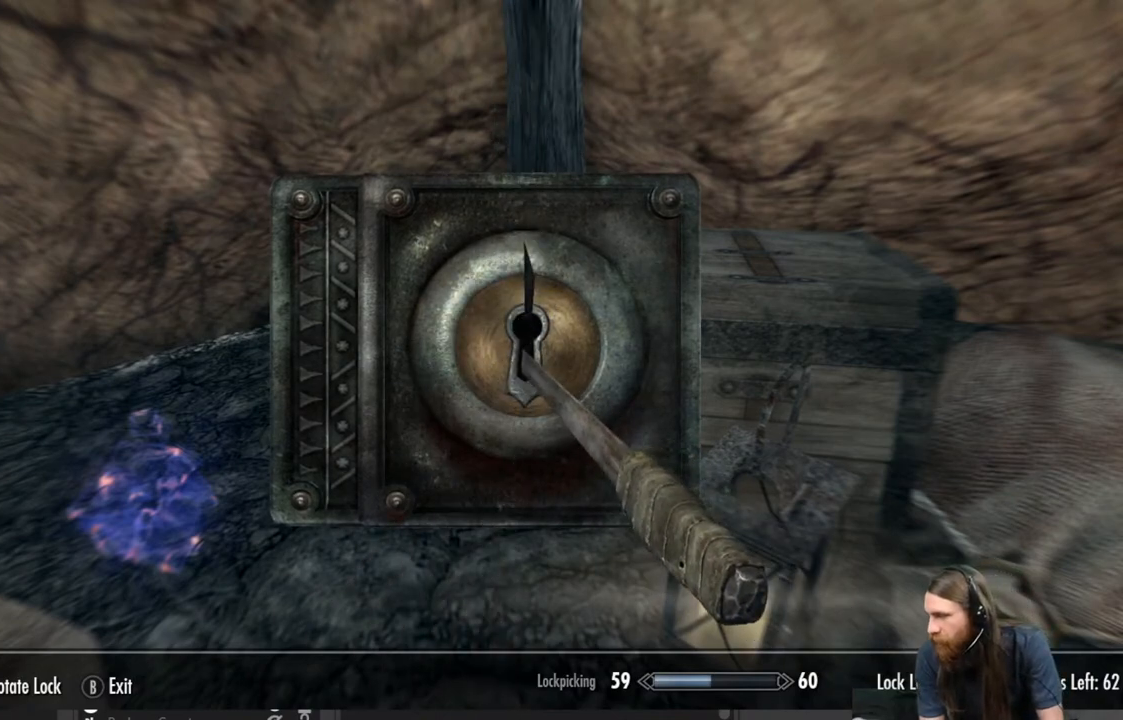
{"buttons": [], "left_stick": "center", "right_stick": "center", "events": []}
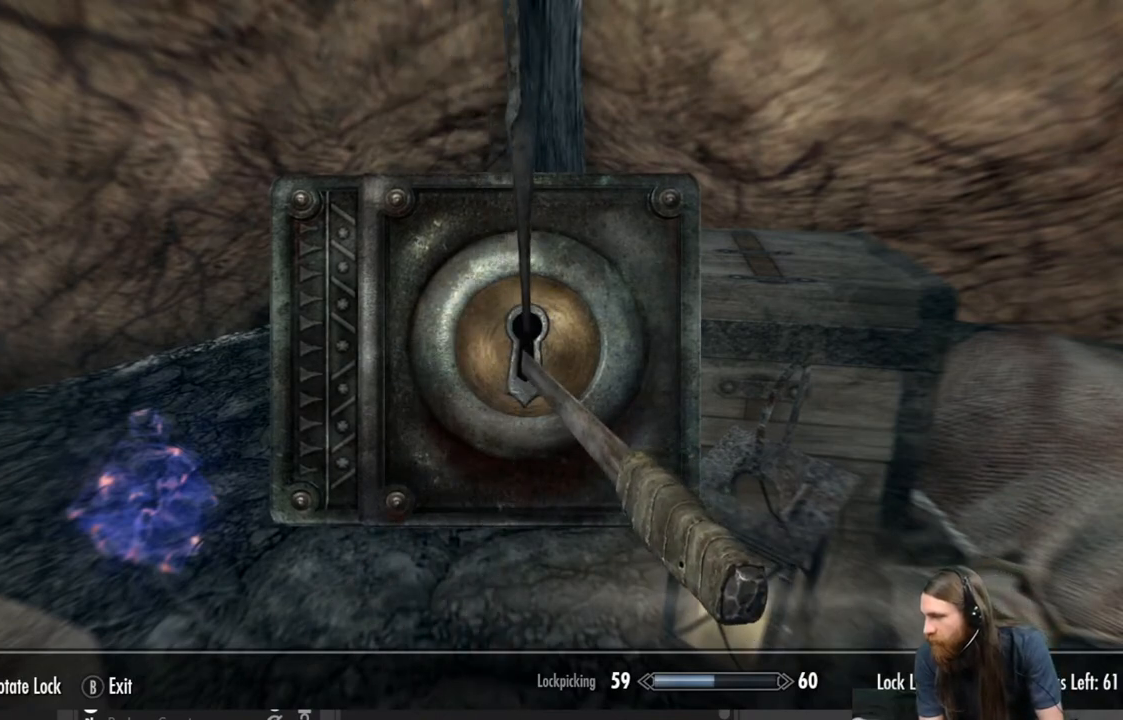
{"buttons": [], "left_stick": "center", "right_stick": "center", "events": []}
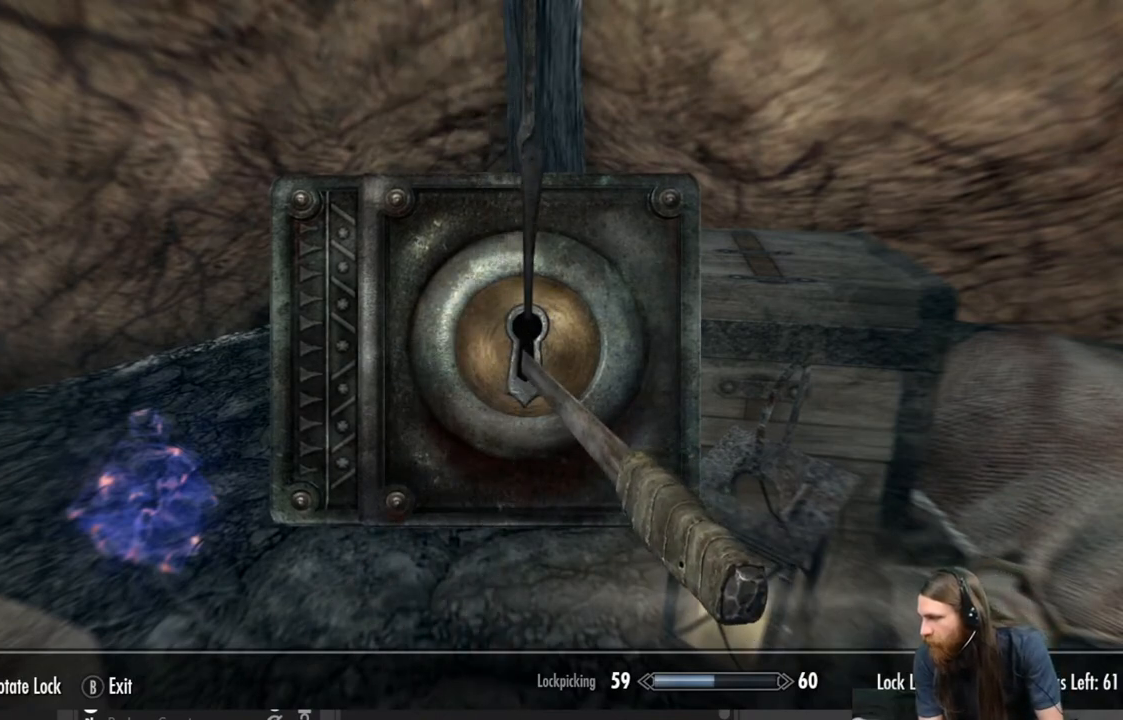
{"buttons": [], "left_stick": "center", "right_stick": "center", "events": []}
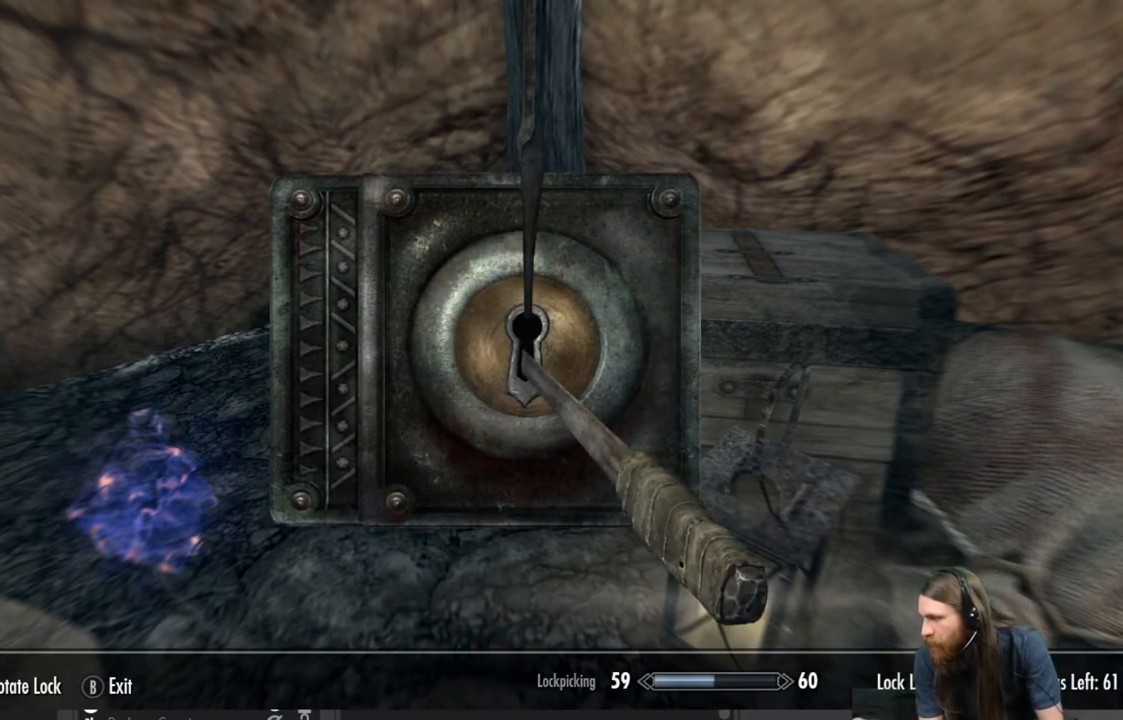
{"buttons": [], "left_stick": "center", "right_stick": "center", "events": []}
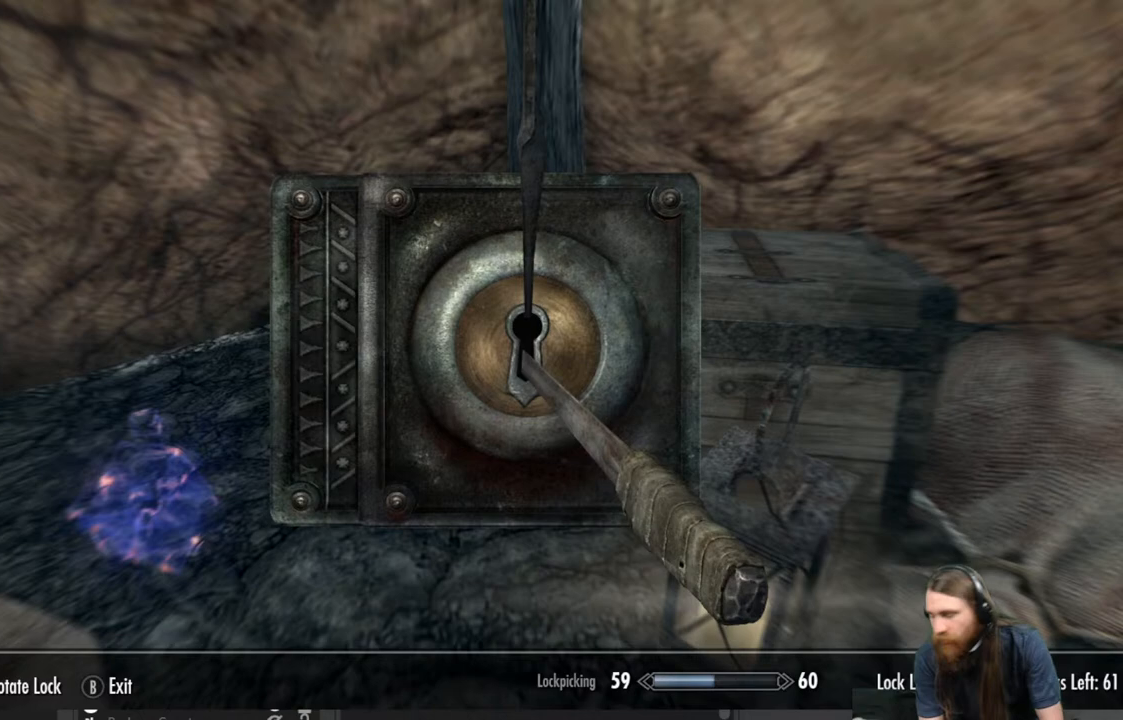
{"buttons": [], "left_stick": "left", "right_stick": "center", "events": [[233, "left_stick", "left"]]}
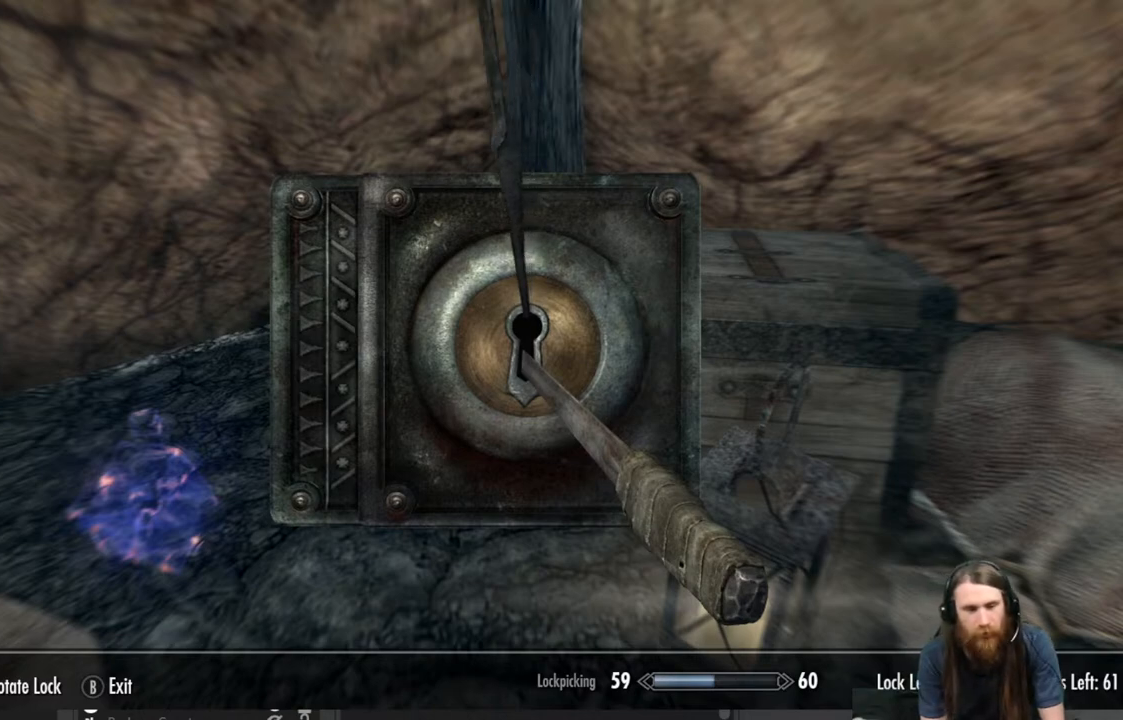
{"buttons": [], "left_stick": "center", "right_stick": "right", "events": [[300, "left_stick", "center"], [300, "right_stick", "right"]]}
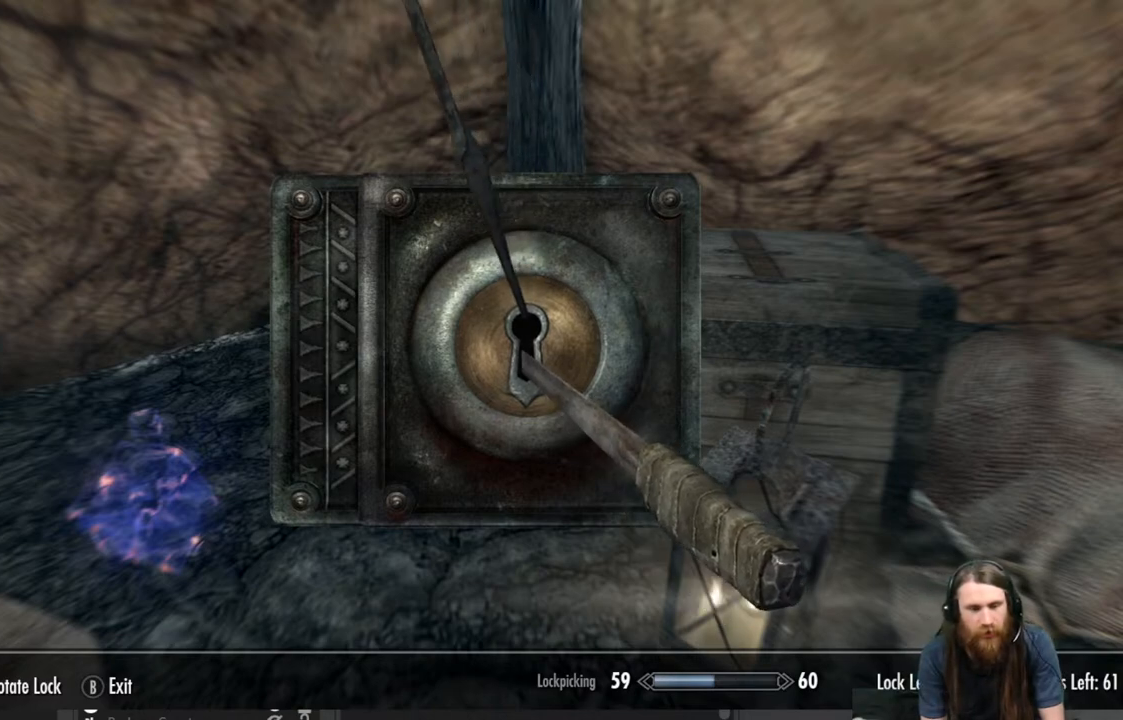
{"buttons": [], "left_stick": "center", "right_stick": "center", "events": [[117, "right_stick", "center"], [183, "left_stick", "left"], [500, "left_stick", "center"]]}
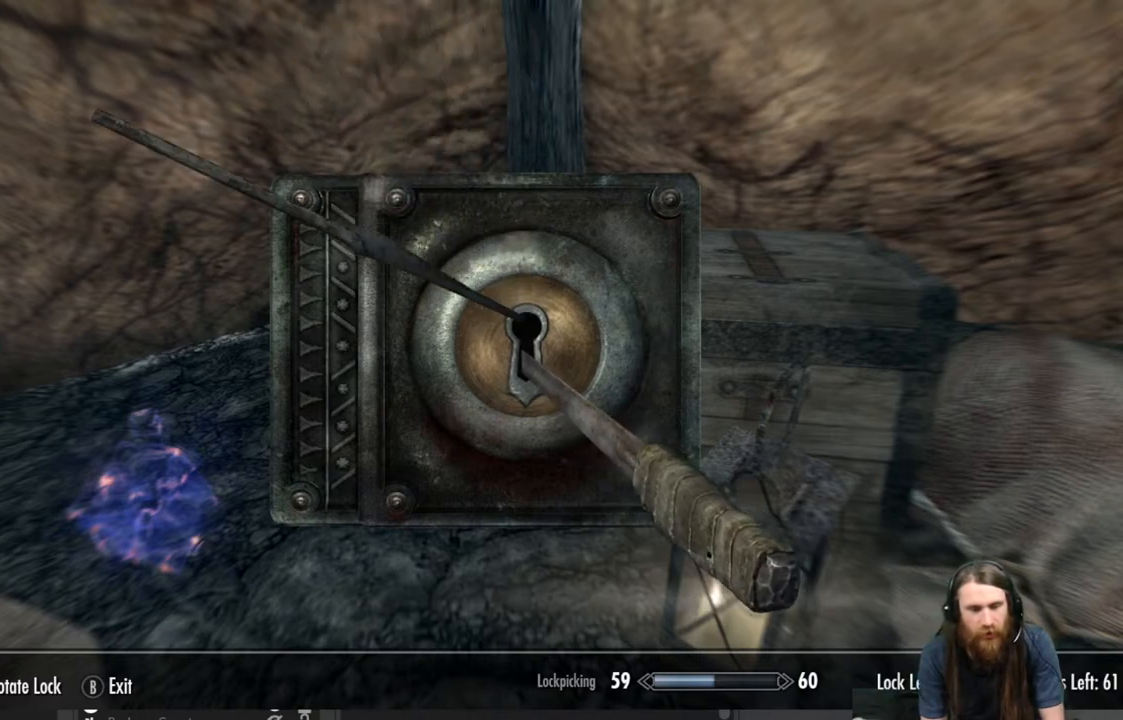
{"buttons": [], "left_stick": "center", "right_stick": "right", "events": [[67, "right_stick", "right"]]}
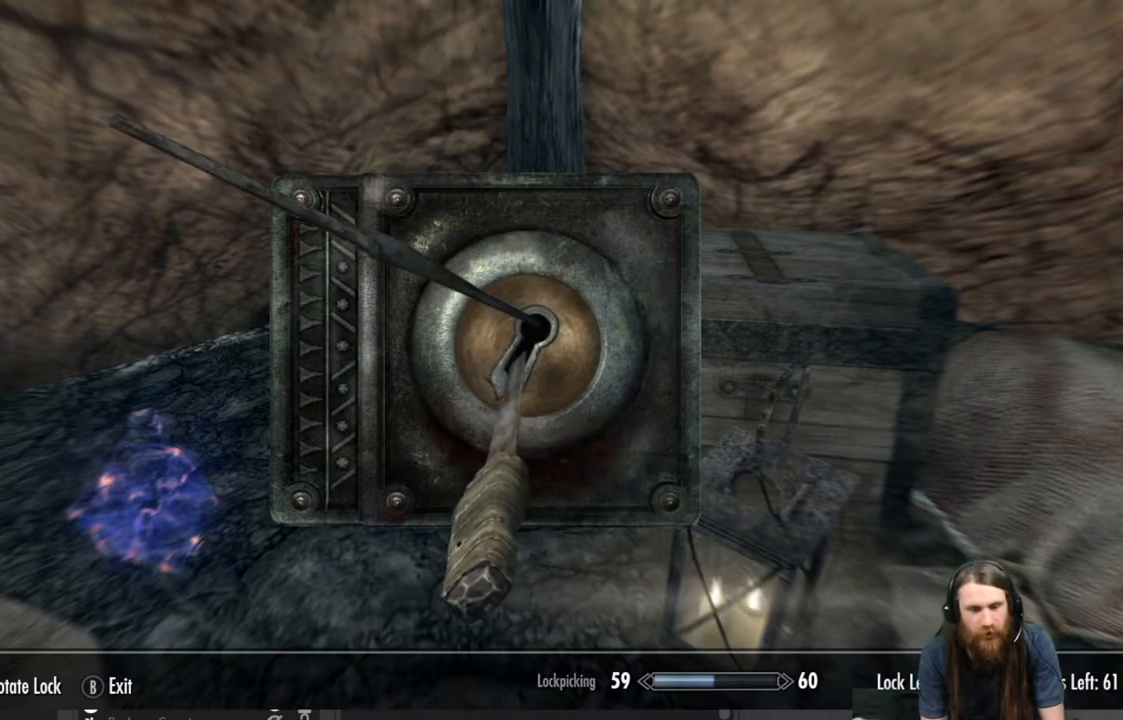
{"buttons": [], "left_stick": "center", "right_stick": "center", "events": [[483, "right_stick", "center"]]}
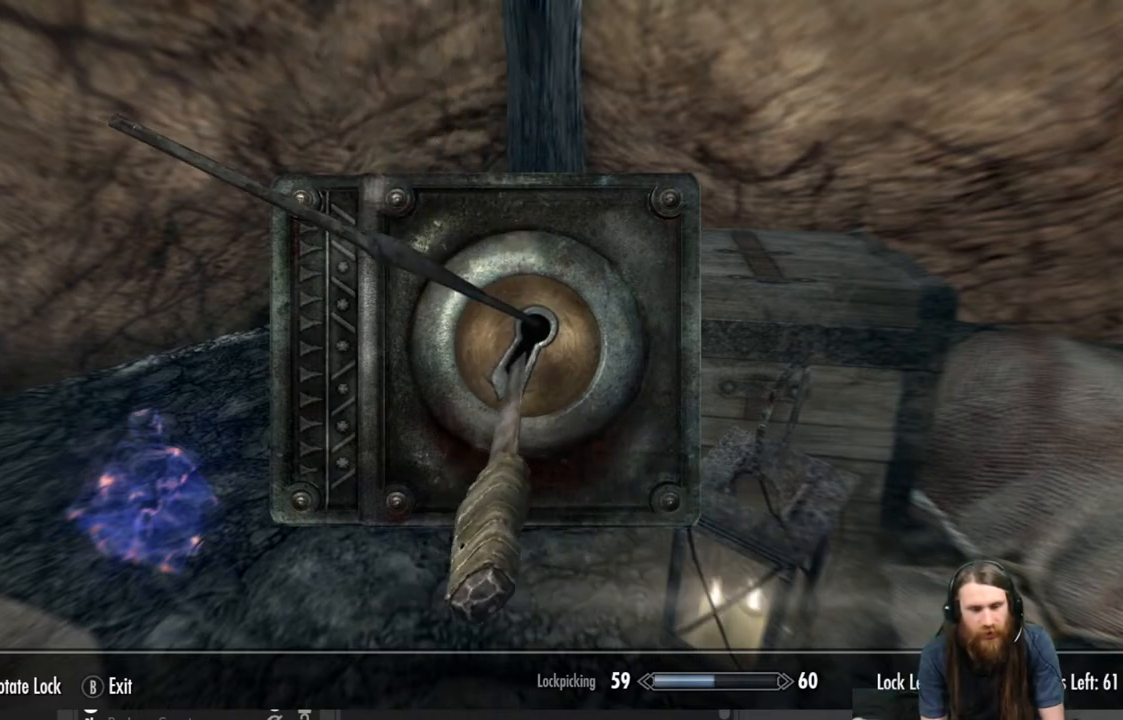
{"buttons": [], "left_stick": "left", "right_stick": "center", "events": [[317, "left_stick", "left"]]}
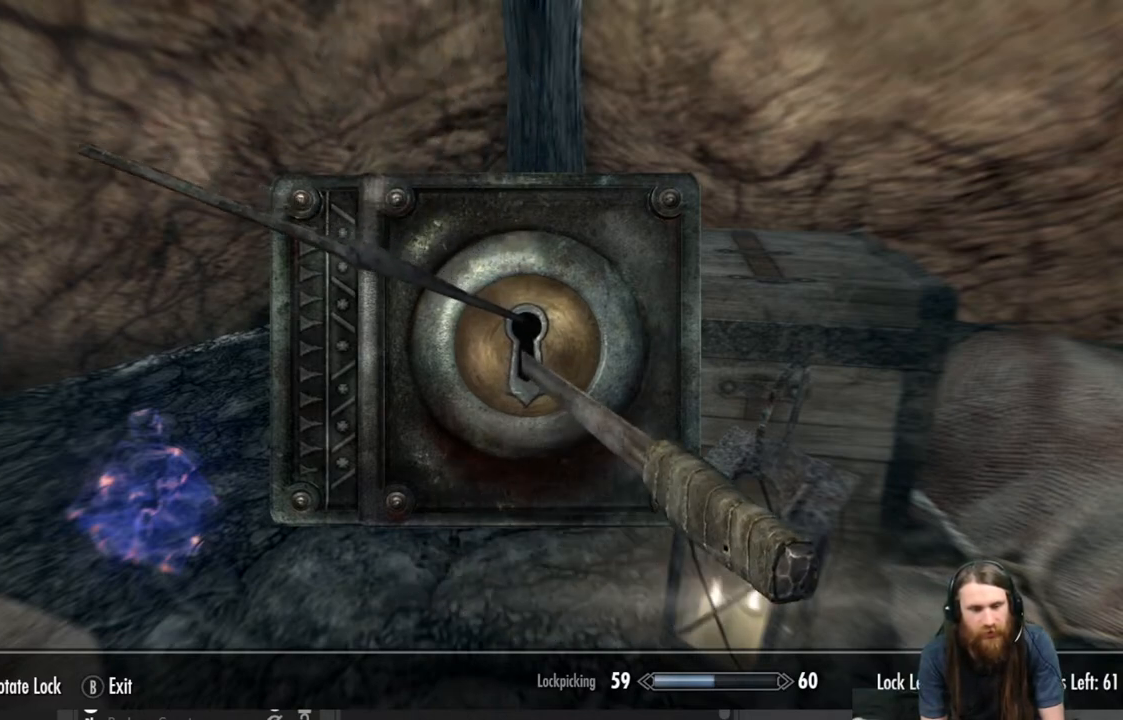
{"buttons": [], "left_stick": "center", "right_stick": "right", "events": [[183, "left_stick", "center"], [183, "right_stick", "right"]]}
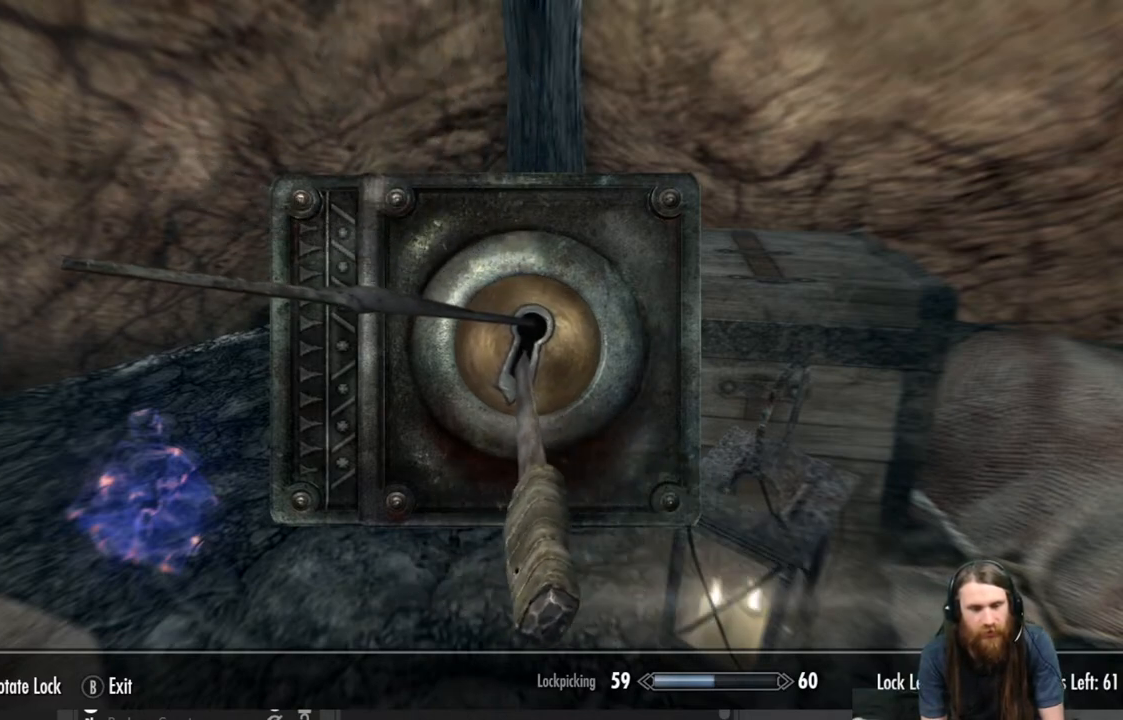
{"buttons": [], "left_stick": "center", "right_stick": "right", "events": []}
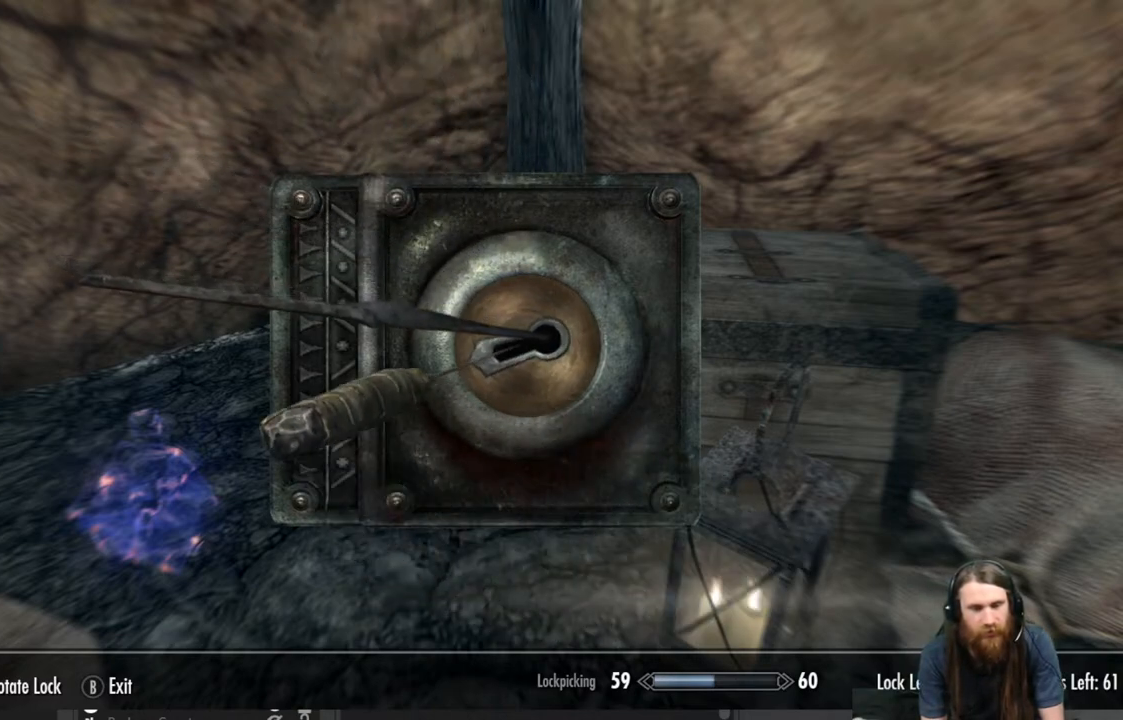
{"buttons": [], "left_stick": "center", "right_stick": "right", "events": []}
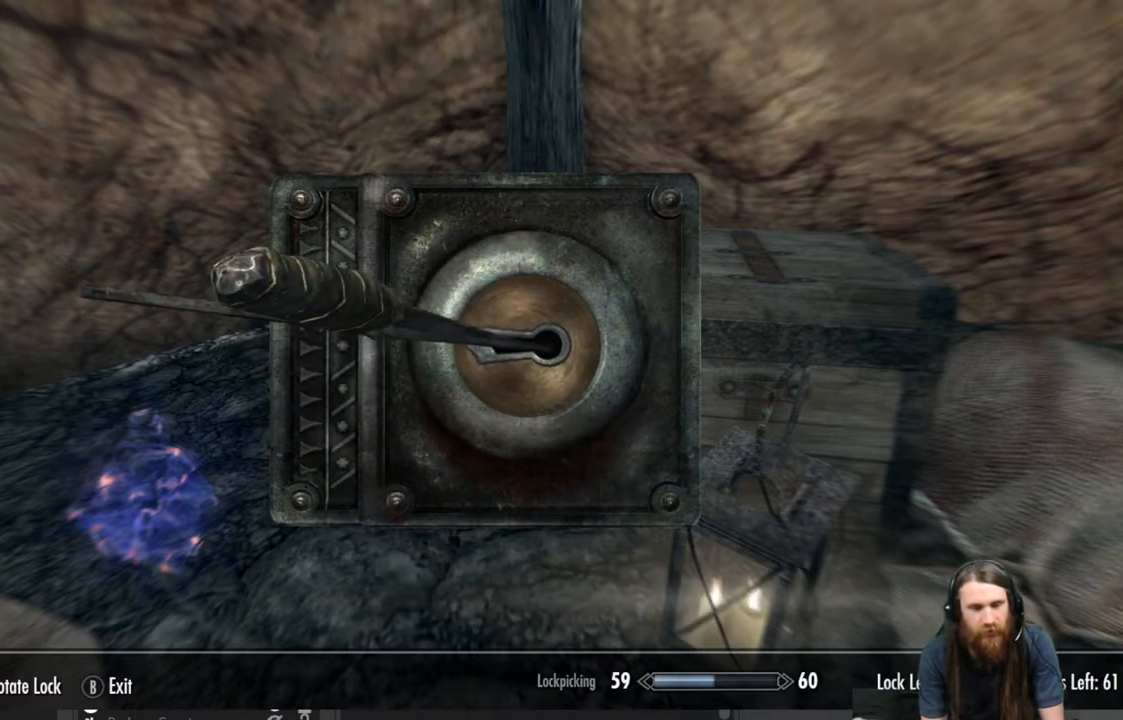
{"buttons": [], "left_stick": "center", "right_stick": "center", "events": [[267, "right_stick", "center"]]}
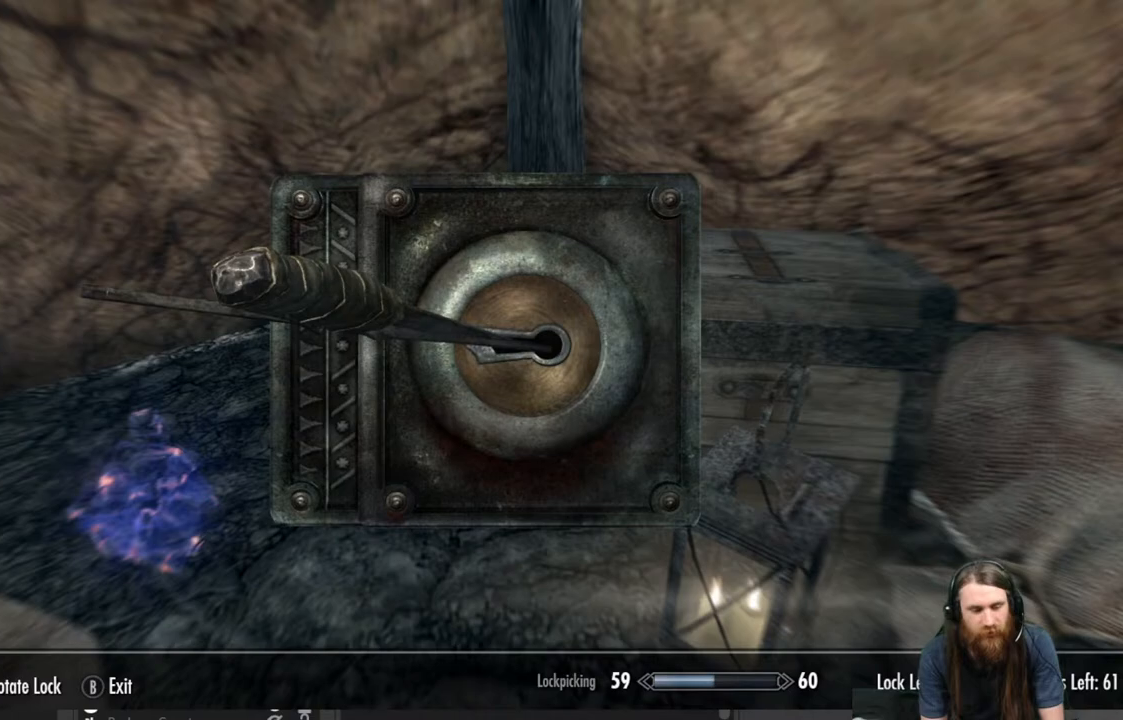
{"buttons": [], "left_stick": "center", "right_stick": "center", "events": []}
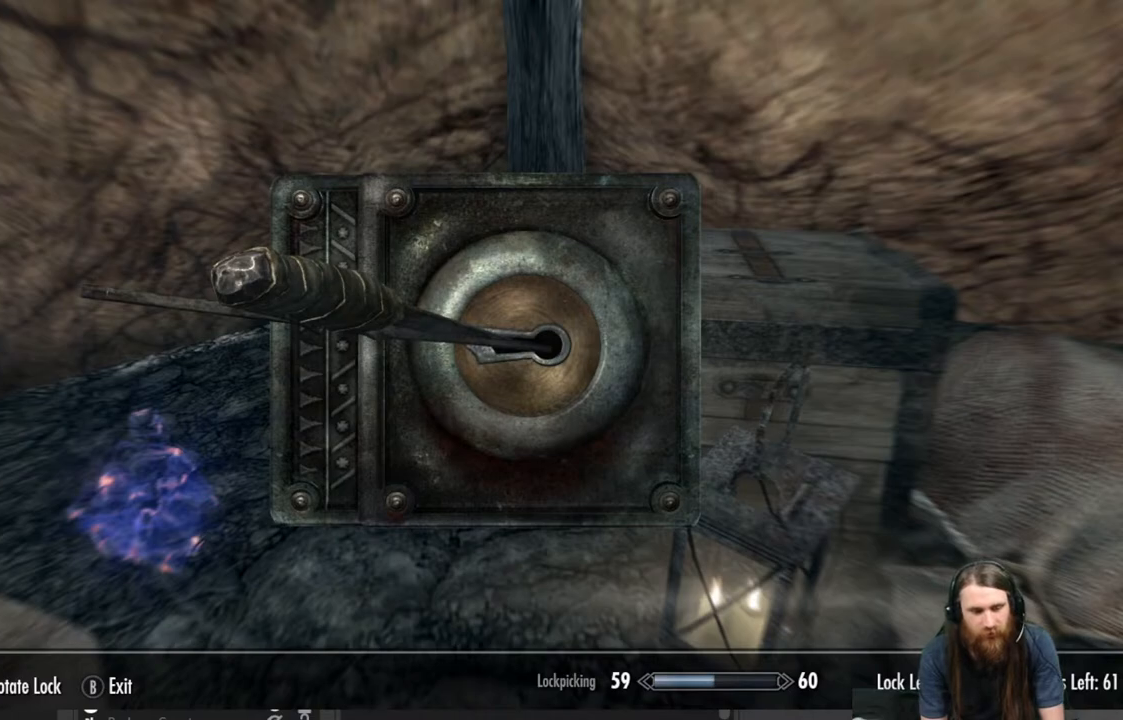
{"buttons": [], "left_stick": "center", "right_stick": "center", "events": []}
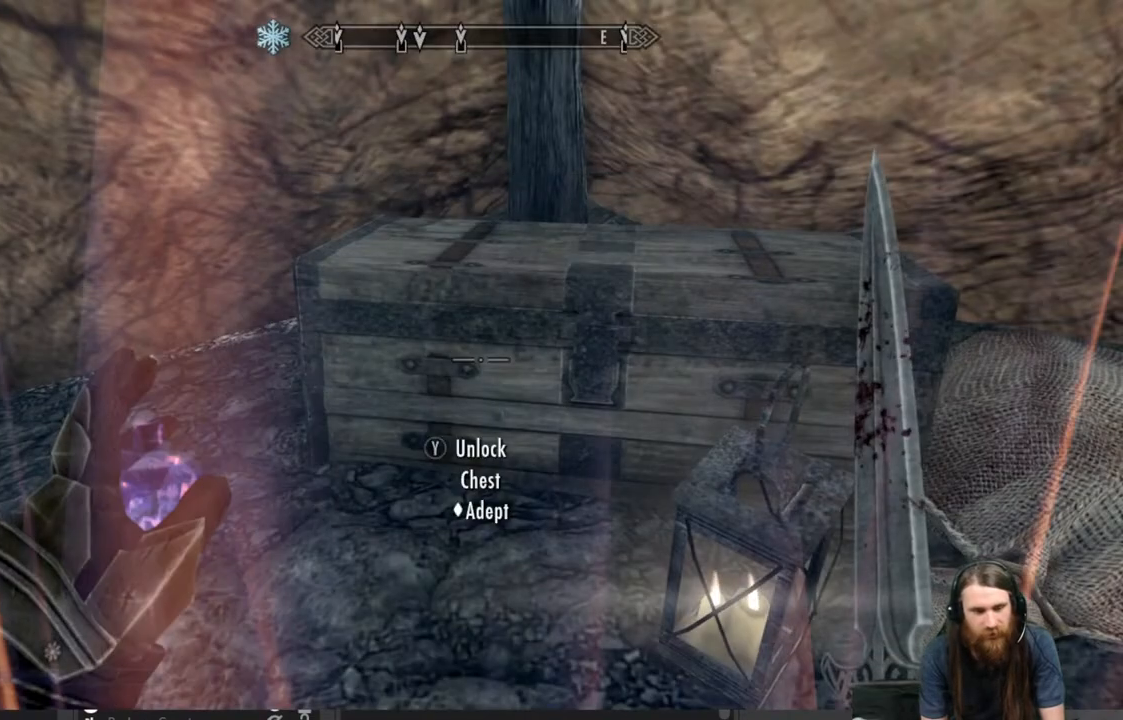
{"buttons": [], "left_stick": "center", "right_stick": "center", "events": []}
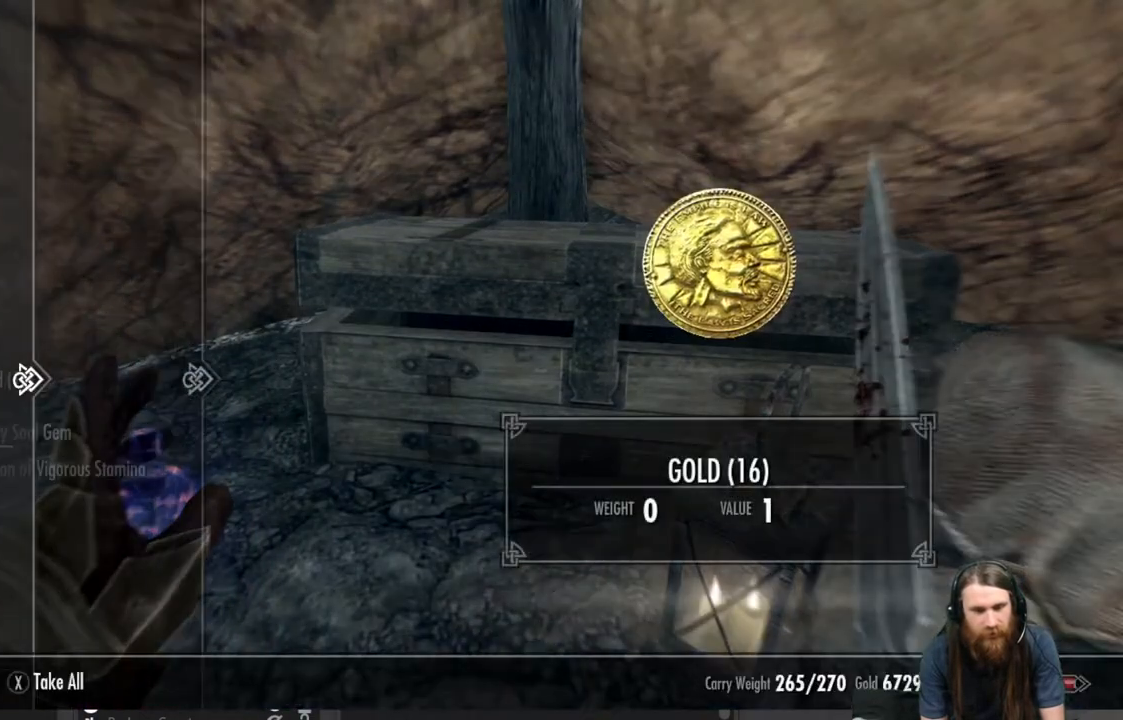
{"buttons": [], "left_stick": "center", "right_stick": "center", "events": []}
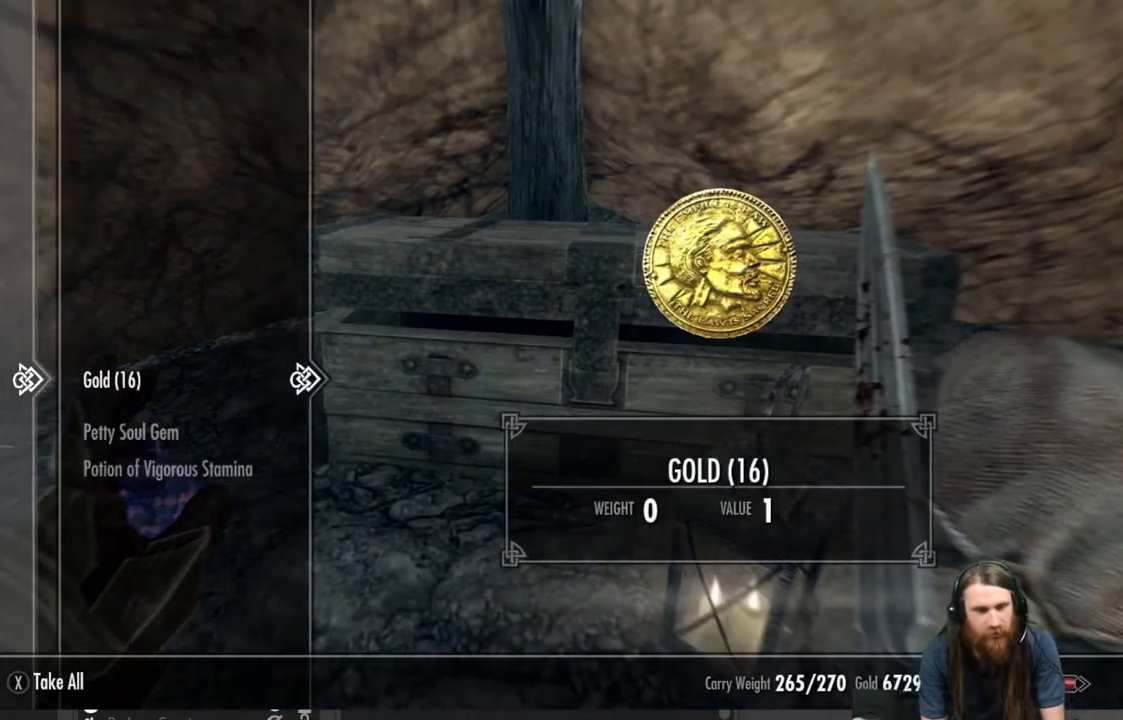
{"buttons": [], "left_stick": "center", "right_stick": "center", "events": [[200, "A", "down"], [283, "A", "up"]]}
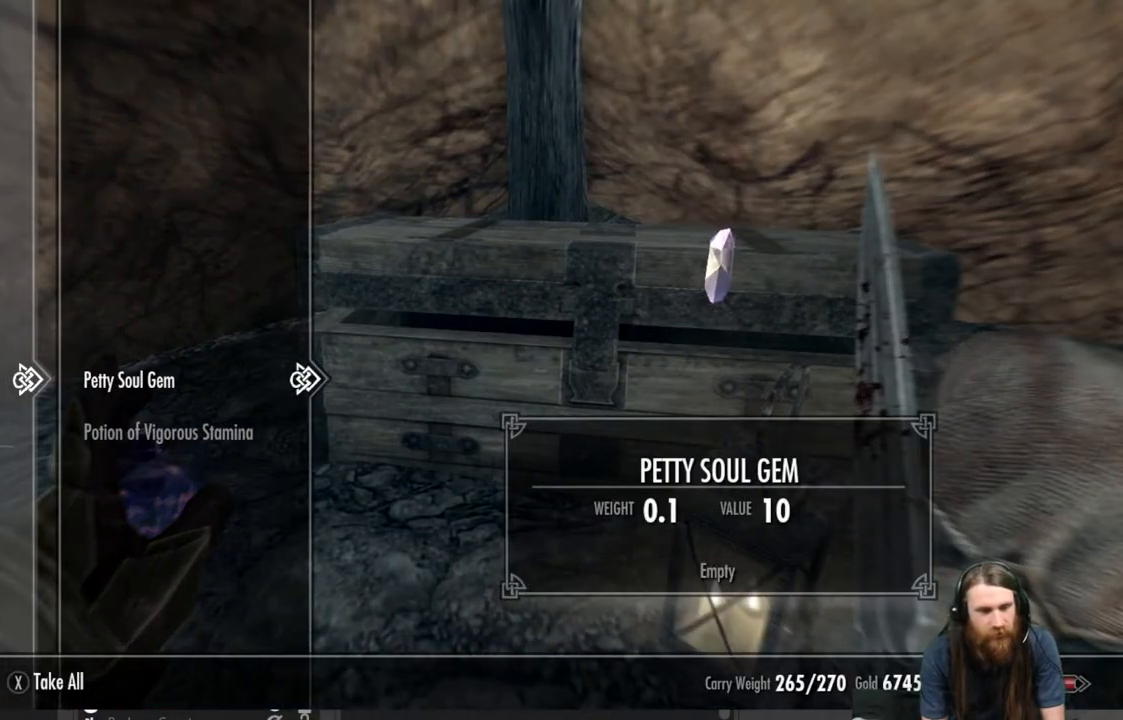
{"buttons": [], "left_stick": "center", "right_stick": "center", "events": [[300, "A", "down"], [367, "A", "up"]]}
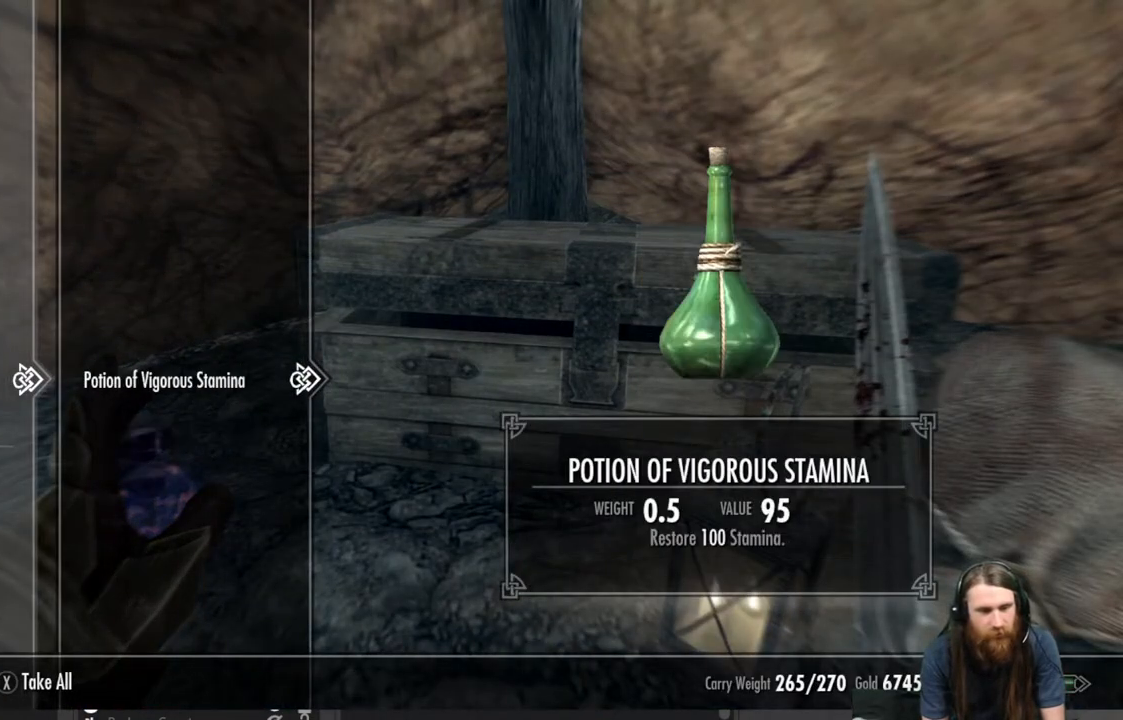
{"buttons": [], "left_stick": "center", "right_stick": "center", "events": [[217, "A", "down"], [333, "A", "up"]]}
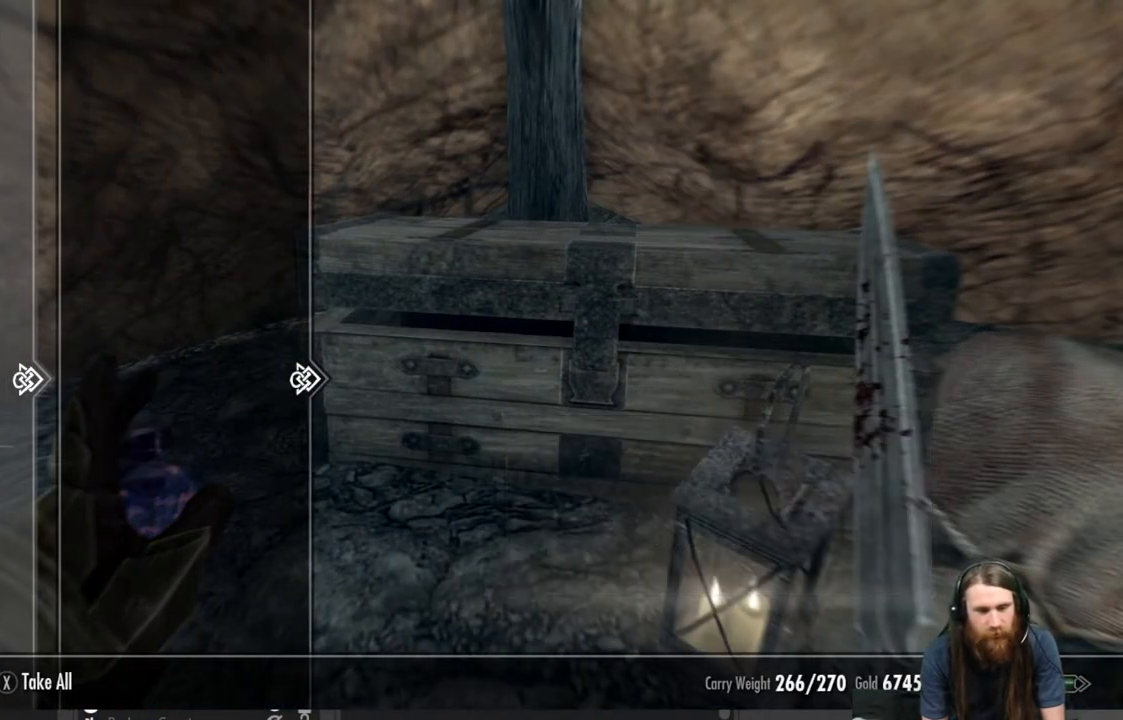
{"buttons": [], "left_stick": "center", "right_stick": "center", "events": [[317, "B", "down"], [467, "B", "up"]]}
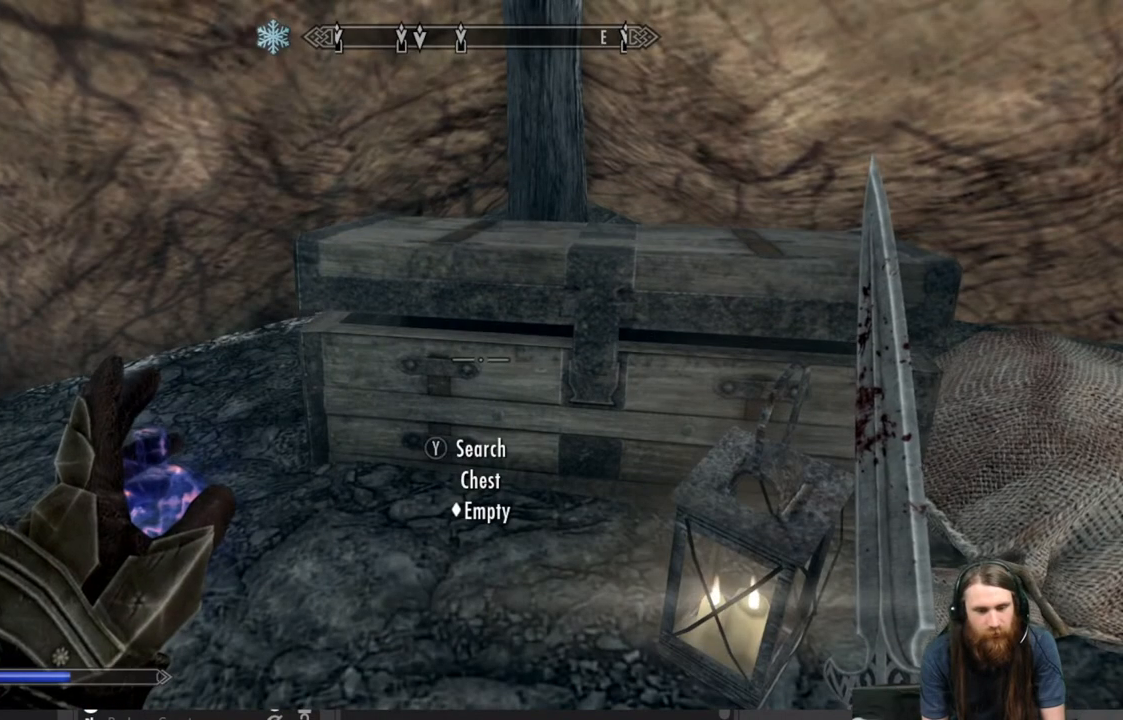
{"buttons": [], "left_stick": "center", "right_stick": "center", "events": [[317, "START", "down"], [483, "START", "up"]]}
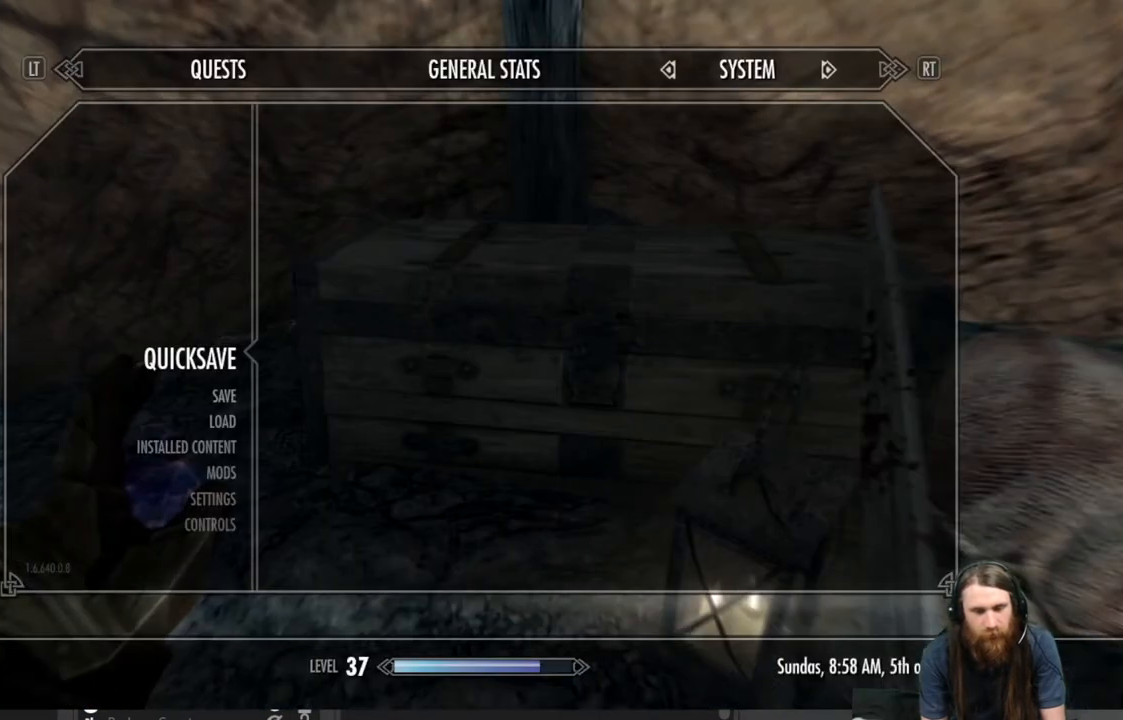
{"buttons": ["A"], "left_stick": "center", "right_stick": "center", "events": [[467, "A", "down"]]}
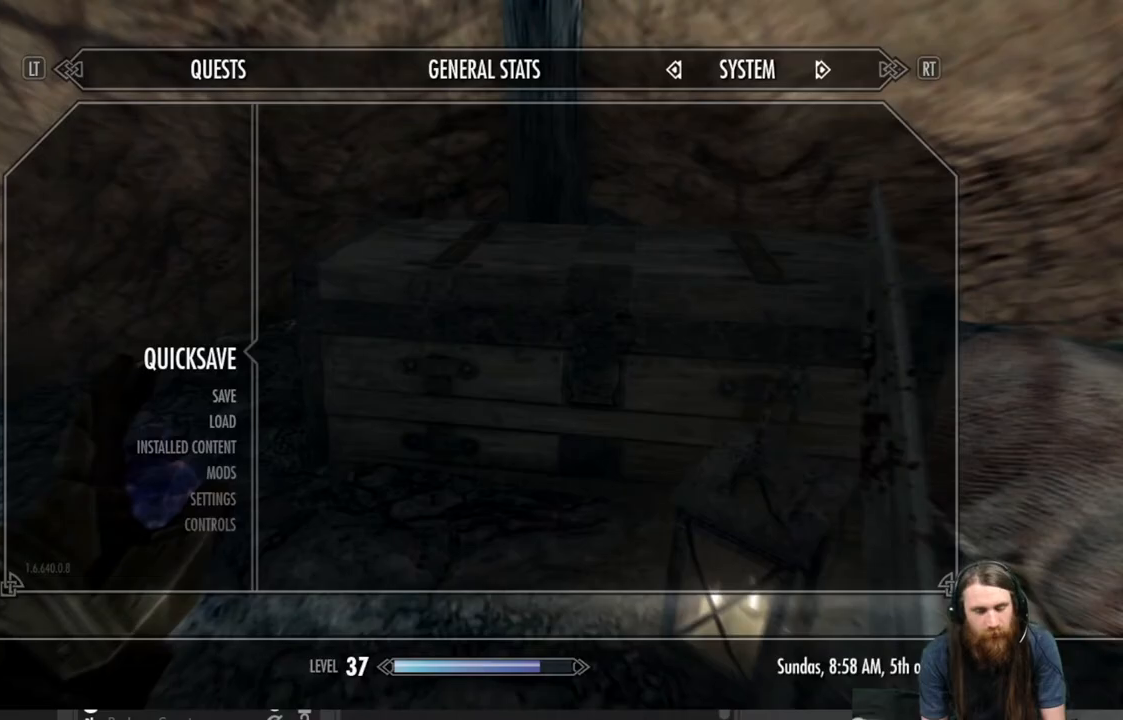
{"buttons": [], "left_stick": "center", "right_stick": "right", "events": [[17, "A", "up"], [250, "right_stick", "right"]]}
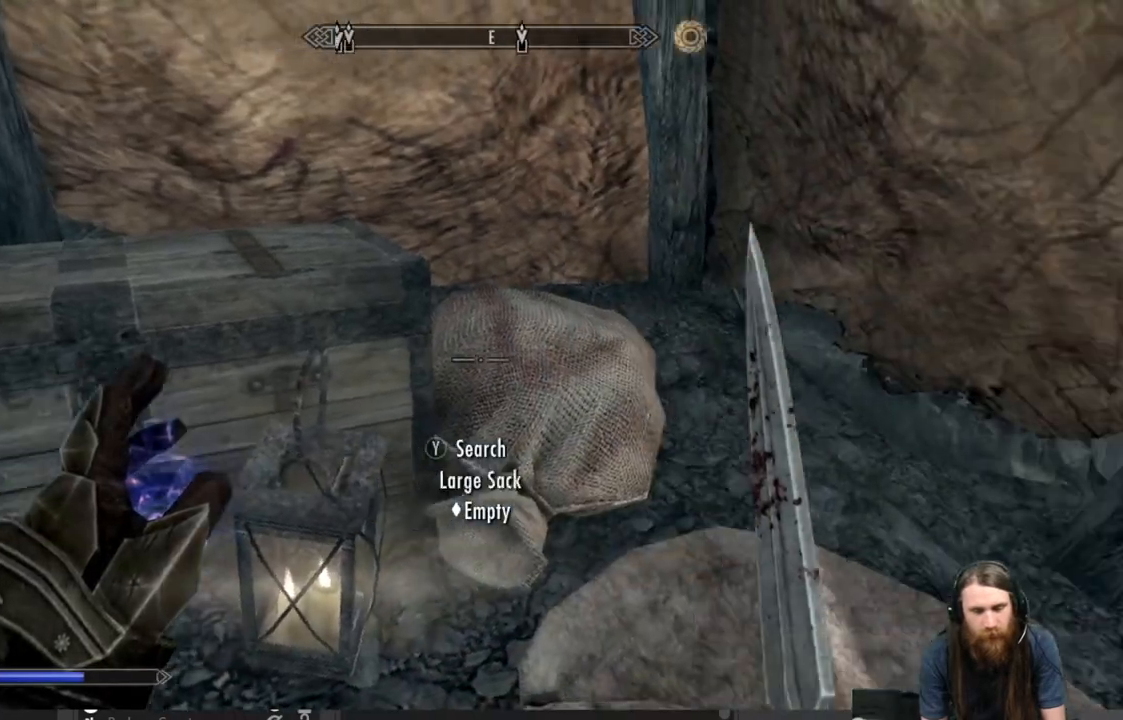
{"buttons": [], "left_stick": "center", "right_stick": "right", "events": []}
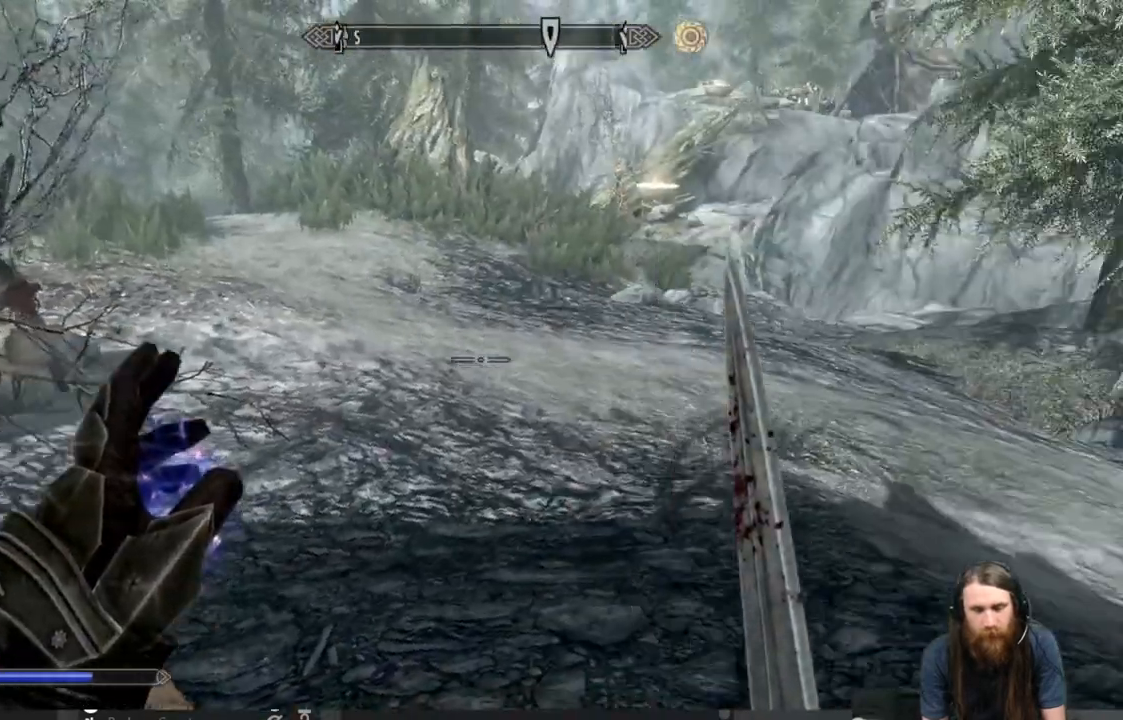
{"buttons": [], "left_stick": "center", "right_stick": "down-left", "events": [[117, "right_stick", "center"], [467, "right_stick", "down-left"]]}
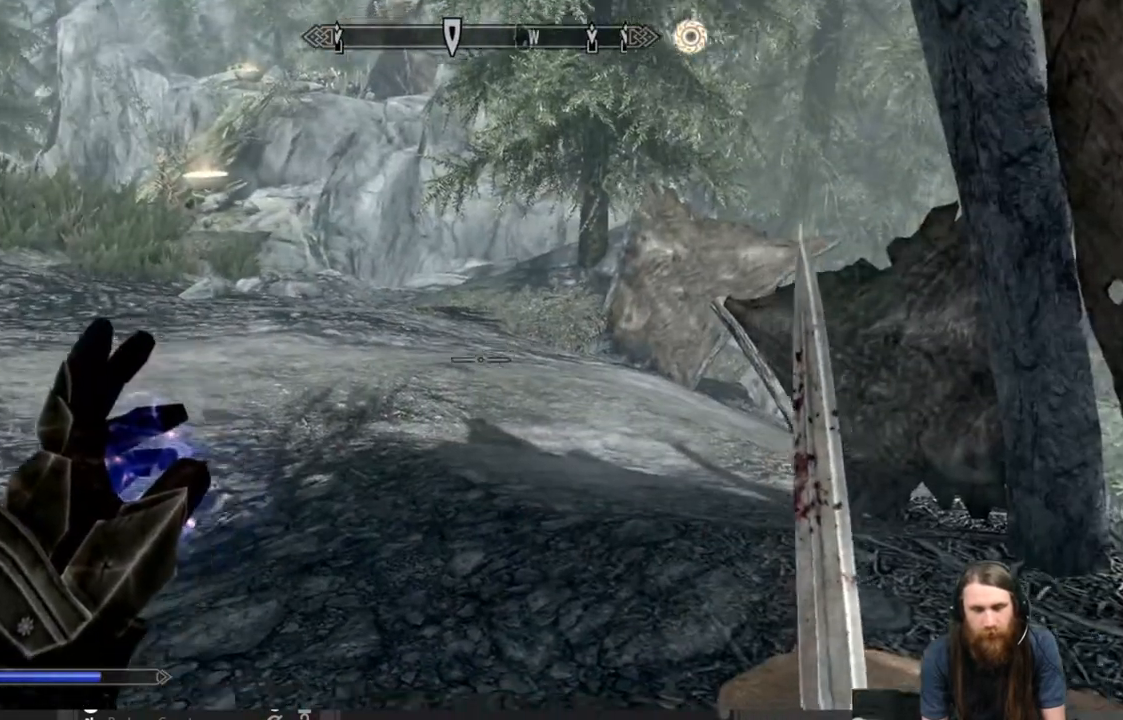
{"buttons": [], "left_stick": "center", "right_stick": "down-left", "events": []}